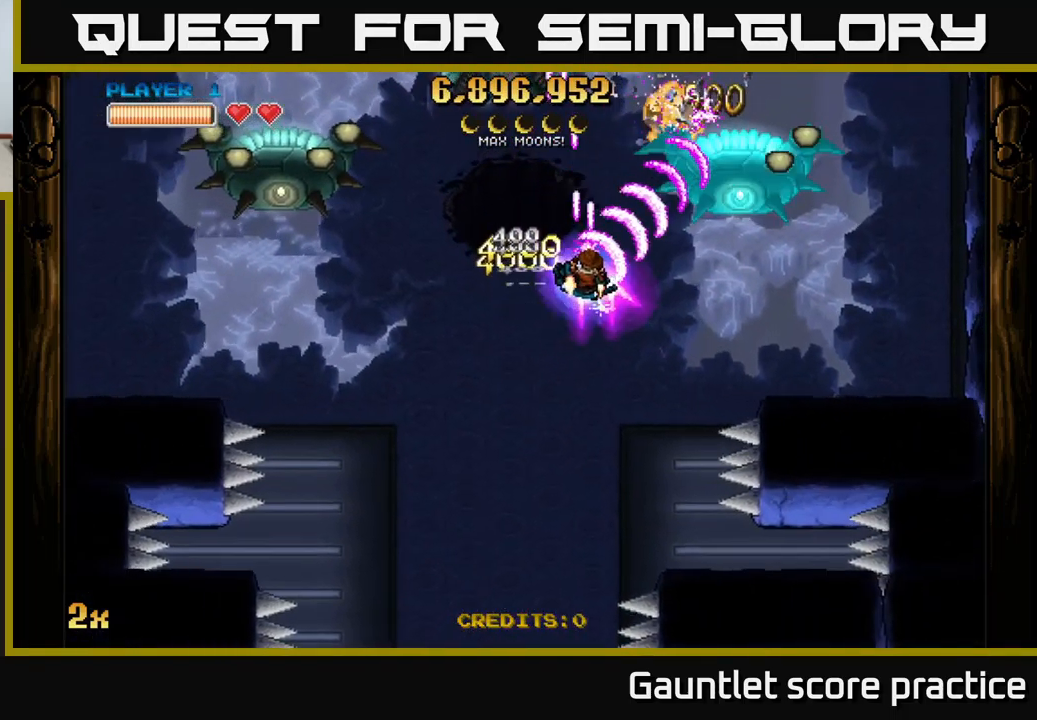
Gameplay with a controller (Xbox layout); each line is a JSON object with the inputs held at the frame after it. "events" lists button and stick changes between this image and that frame as [ms after this image, input, new state], when the widget could be followed in between.
{"buttons": ["A"], "left_stick": "down-right", "right_stick": "center", "events": [[166, "left_stick", "up-right"], [183, "X", "down"], [266, "X", "up"], [316, "left_stick", "down-right"]]}
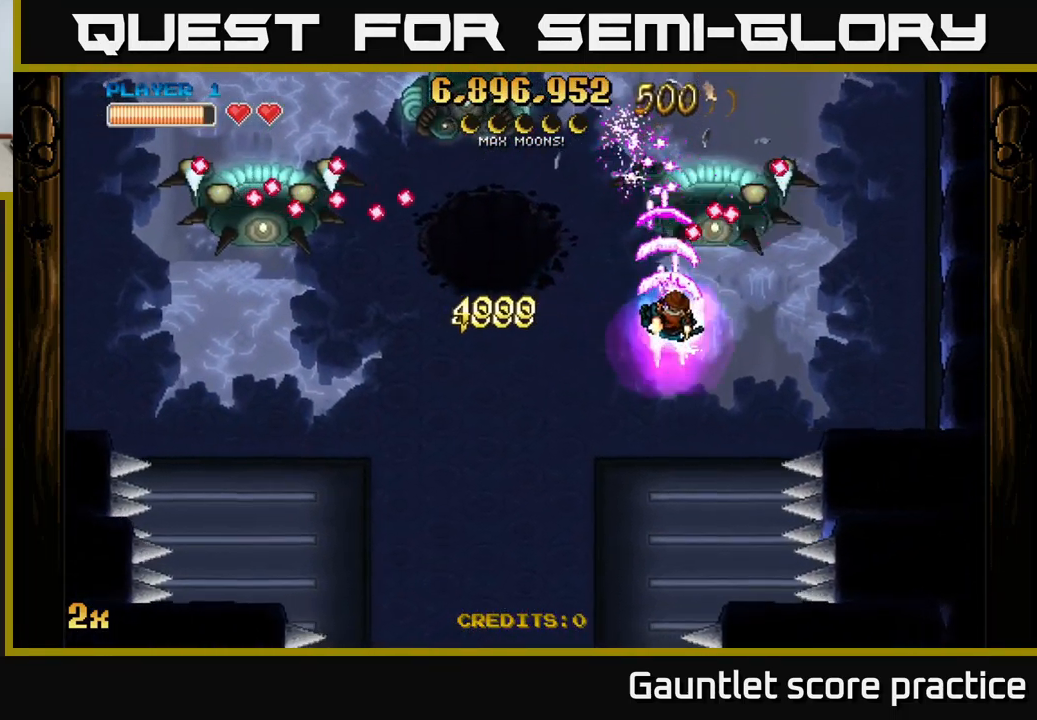
{"buttons": ["A"], "left_stick": "down", "right_stick": "center", "events": [[383, "left_stick", "down"]]}
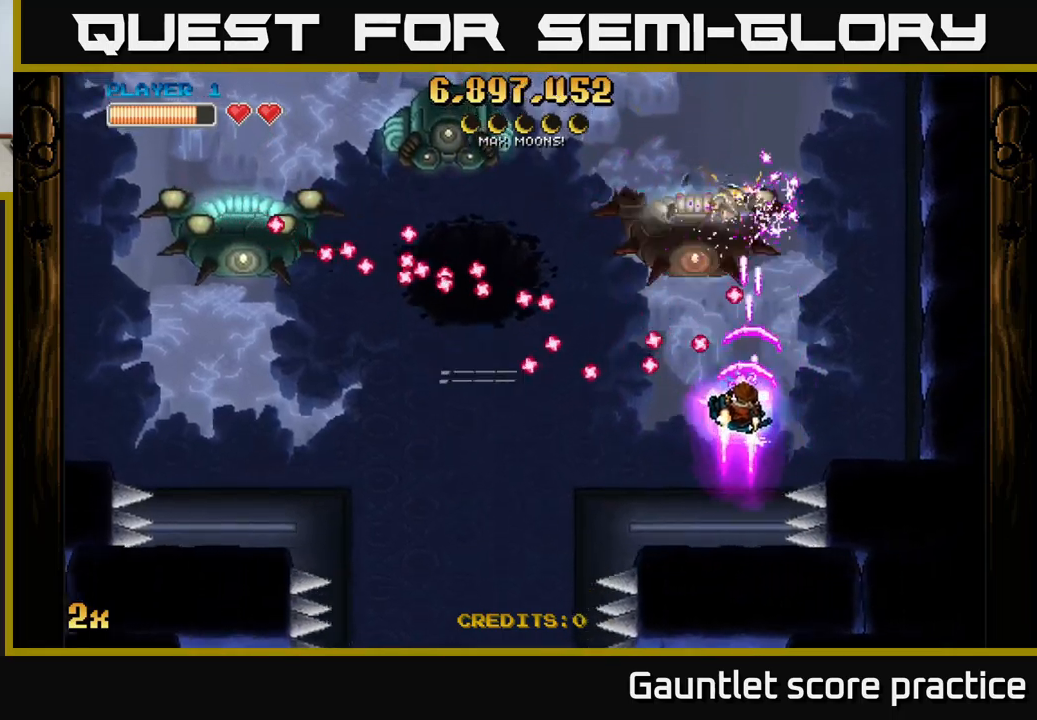
{"buttons": ["A"], "left_stick": "up-left", "right_stick": "center", "events": [[117, "left_stick", "right"], [400, "left_stick", "up-left"], [417, "X", "down"], [500, "X", "up"]]}
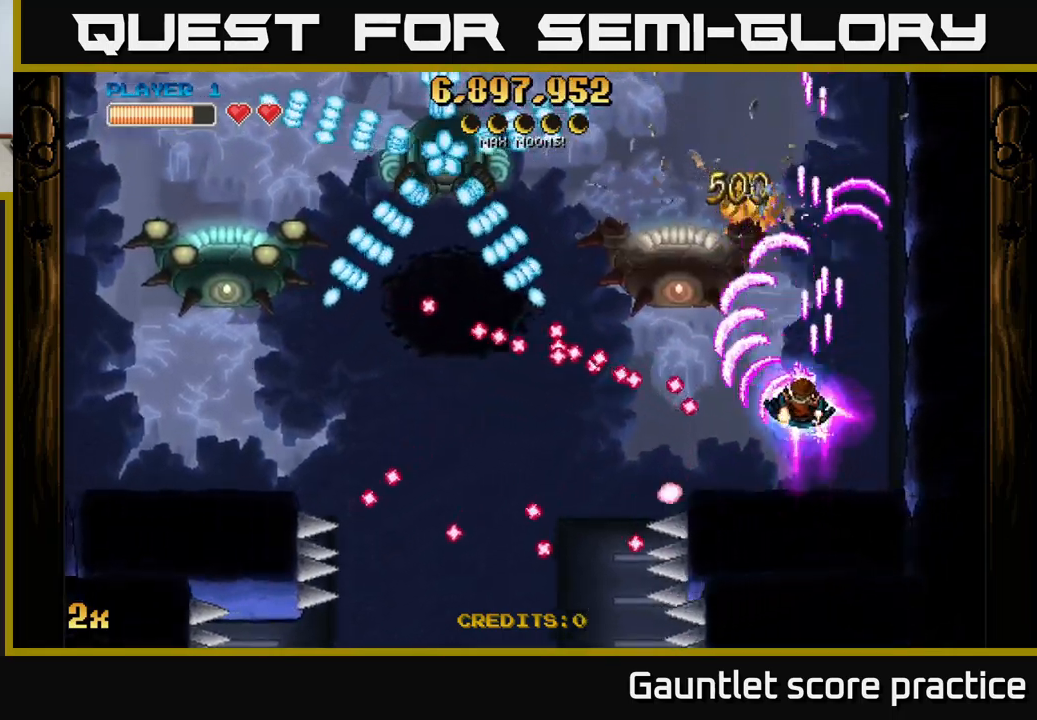
{"buttons": ["A"], "left_stick": "left", "right_stick": "center", "events": [[67, "left_stick", "right"], [183, "left_stick", "up-right"], [367, "left_stick", "left"], [400, "X", "down"], [500, "X", "up"]]}
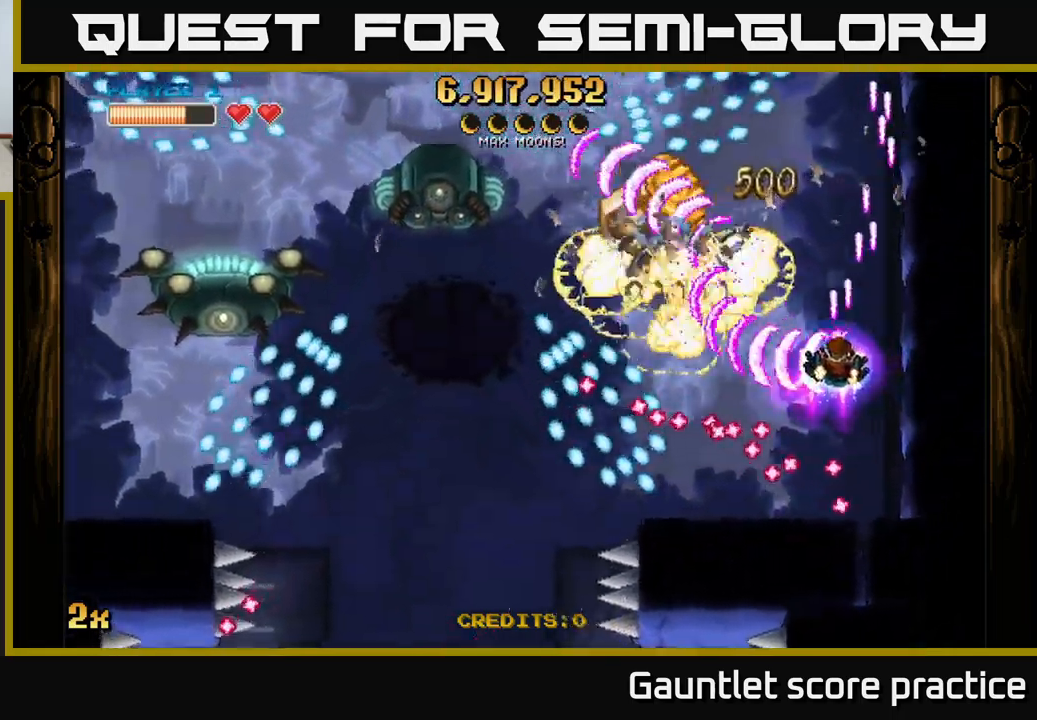
{"buttons": ["A"], "left_stick": "left", "right_stick": "center", "events": [[83, "left_stick", "center"], [200, "left_stick", "up"], [350, "left_stick", "left"]]}
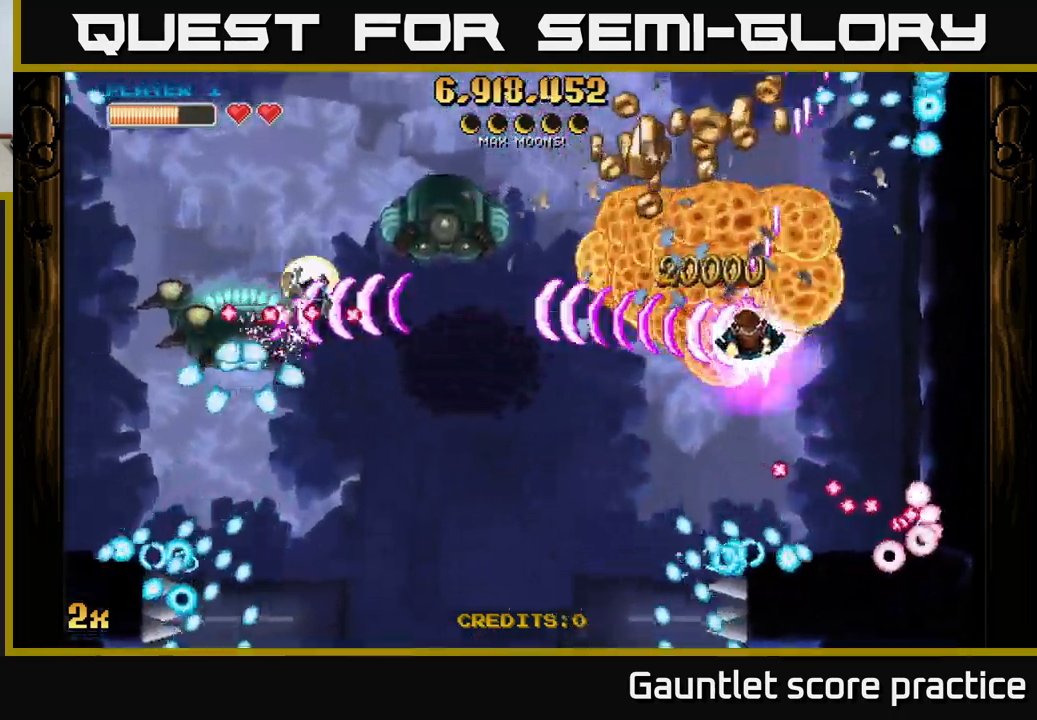
{"buttons": ["A"], "left_stick": "up-left", "right_stick": "center", "events": [[117, "left_stick", "right"], [350, "X", "down"], [400, "left_stick", "up"], [467, "X", "up"], [500, "left_stick", "up-left"]]}
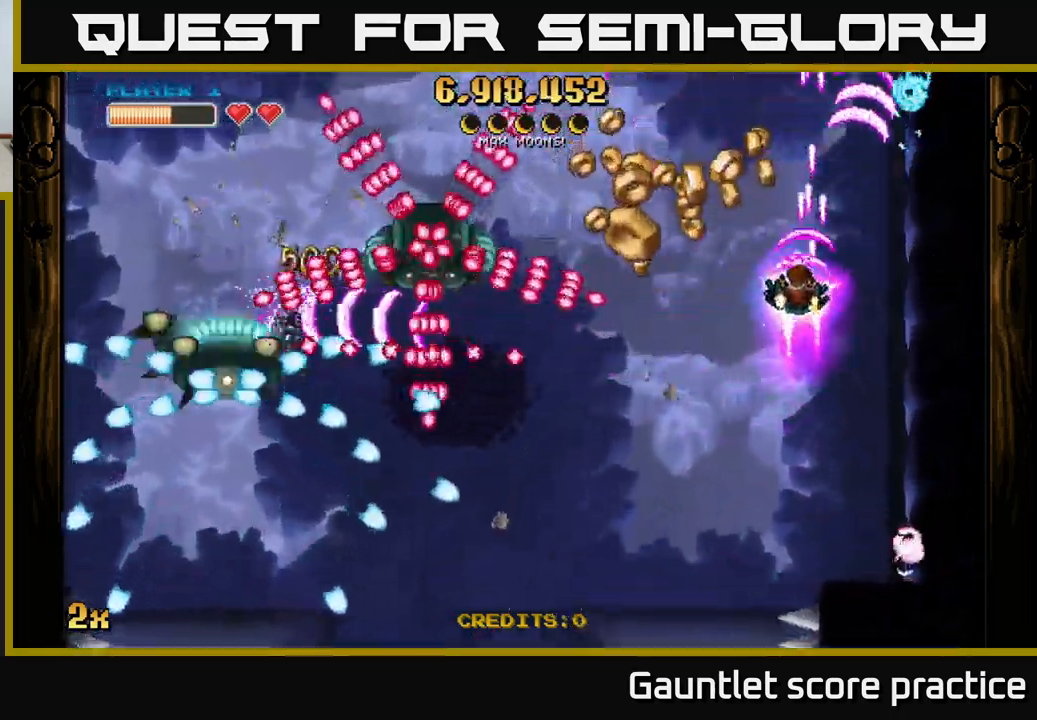
{"buttons": ["A"], "left_stick": "up-left", "right_stick": "center", "events": [[267, "left_stick", "down-left"], [317, "left_stick", "up-left"]]}
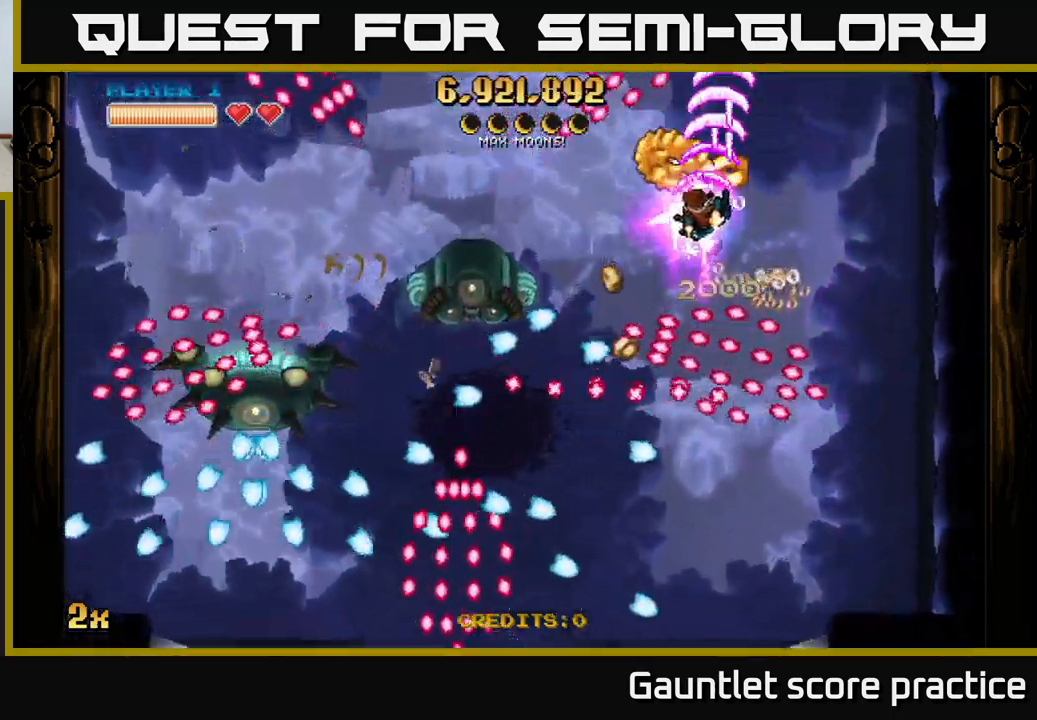
{"buttons": ["A"], "left_stick": "up-left", "right_stick": "center", "events": [[50, "left_stick", "down-left"], [217, "left_stick", "right"], [417, "left_stick", "up-left"]]}
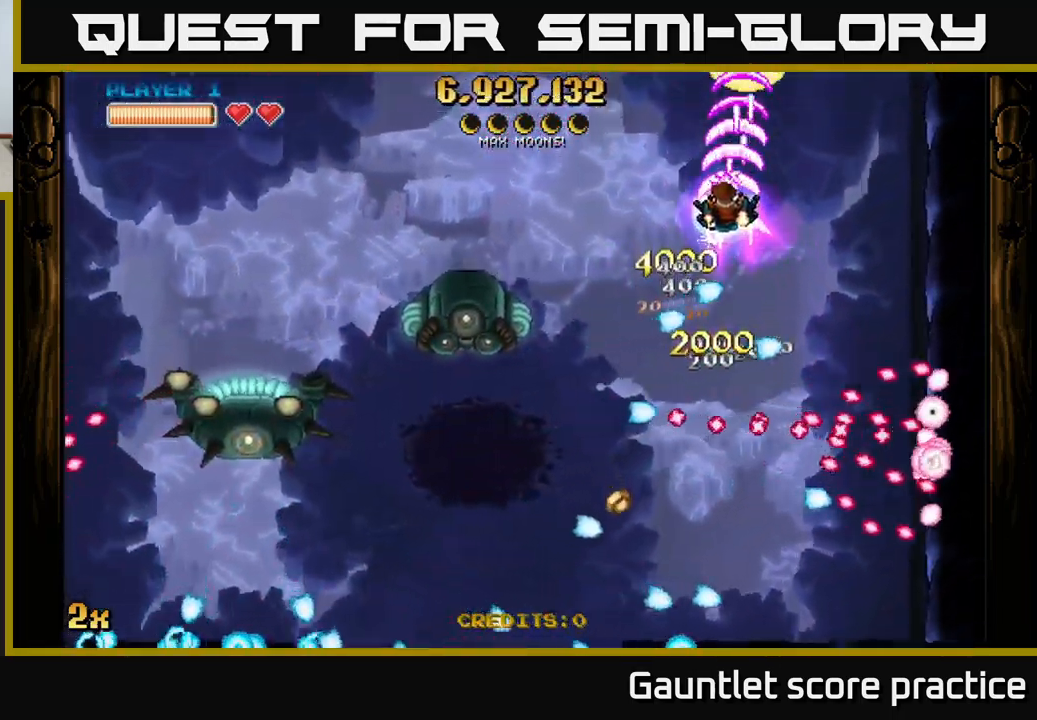
{"buttons": ["A"], "left_stick": "down-right", "right_stick": "center", "events": [[67, "left_stick", "down-left"], [133, "left_stick", "down"], [483, "left_stick", "down-right"]]}
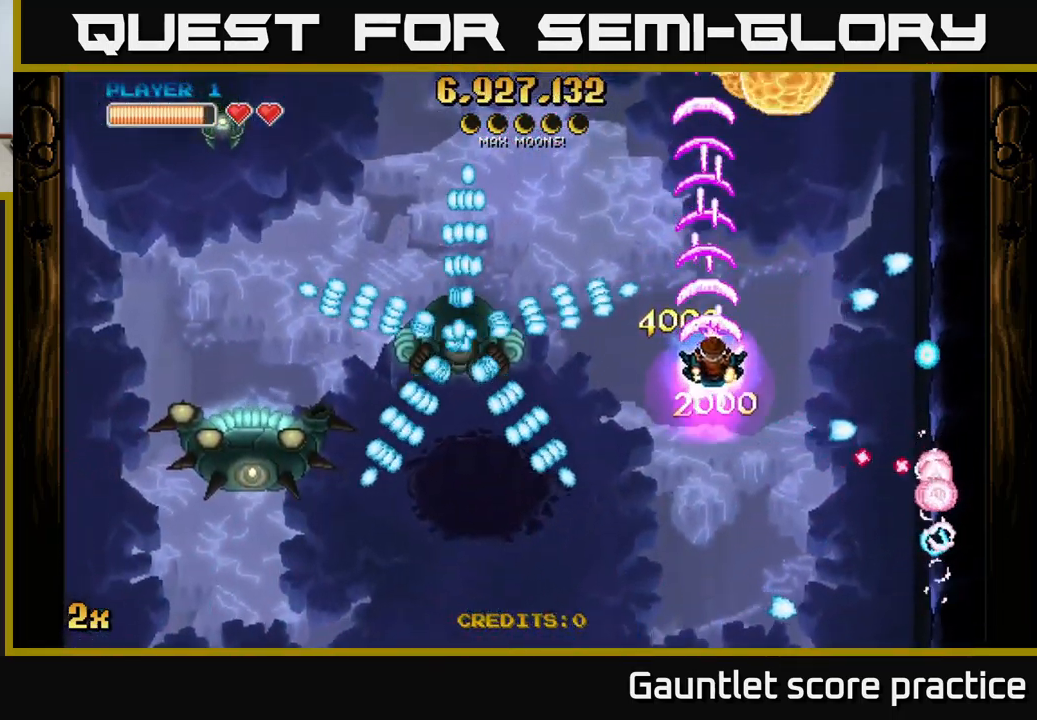
{"buttons": ["A"], "left_stick": "down", "right_stick": "center", "events": [[250, "left_stick", "left"], [267, "X", "down"], [383, "X", "up"], [450, "left_stick", "down"]]}
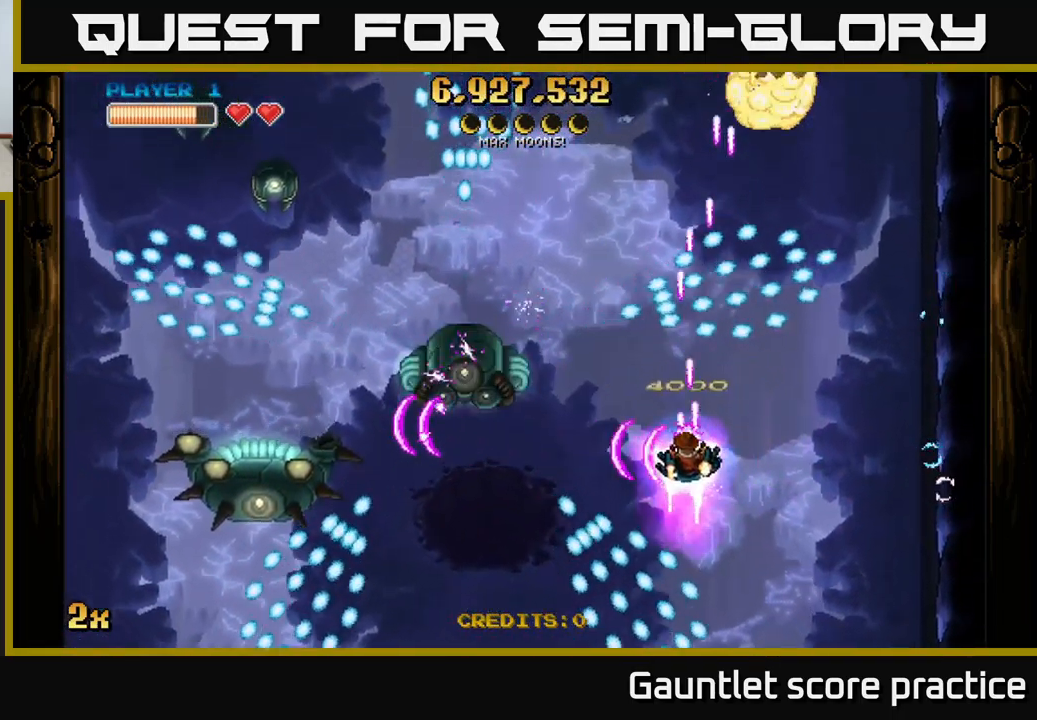
{"buttons": ["A"], "left_stick": "up-right", "right_stick": "center", "events": [[300, "left_stick", "up-right"], [350, "X", "down"], [500, "X", "up"]]}
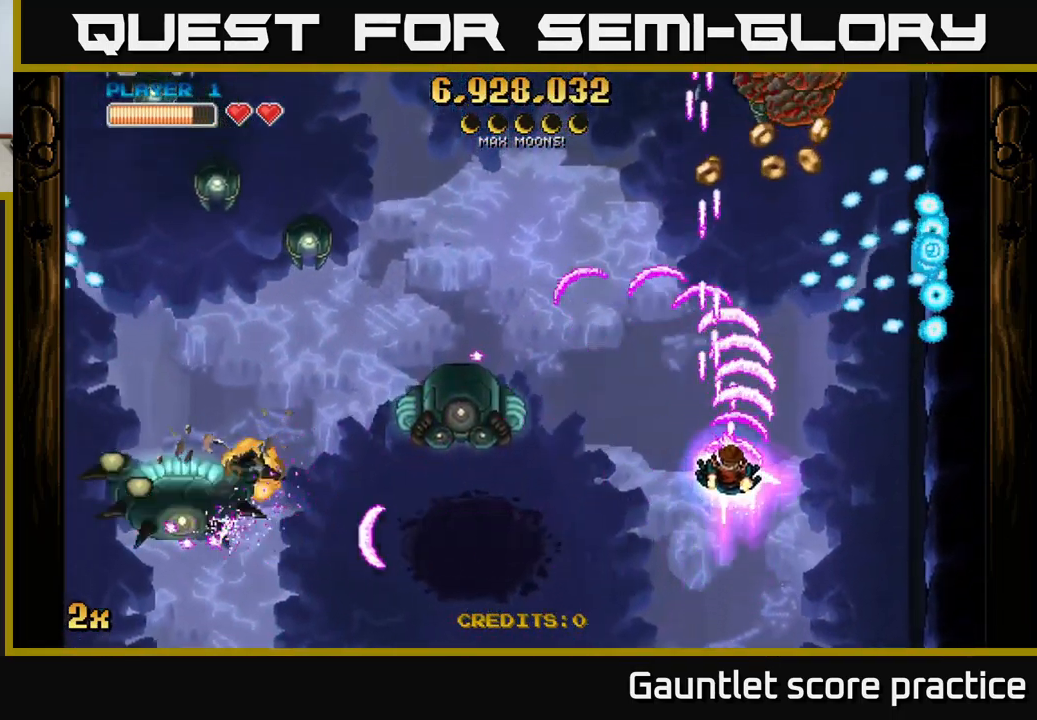
{"buttons": ["A"], "left_stick": "down", "right_stick": "center", "events": [[100, "left_stick", "up"], [300, "left_stick", "down"]]}
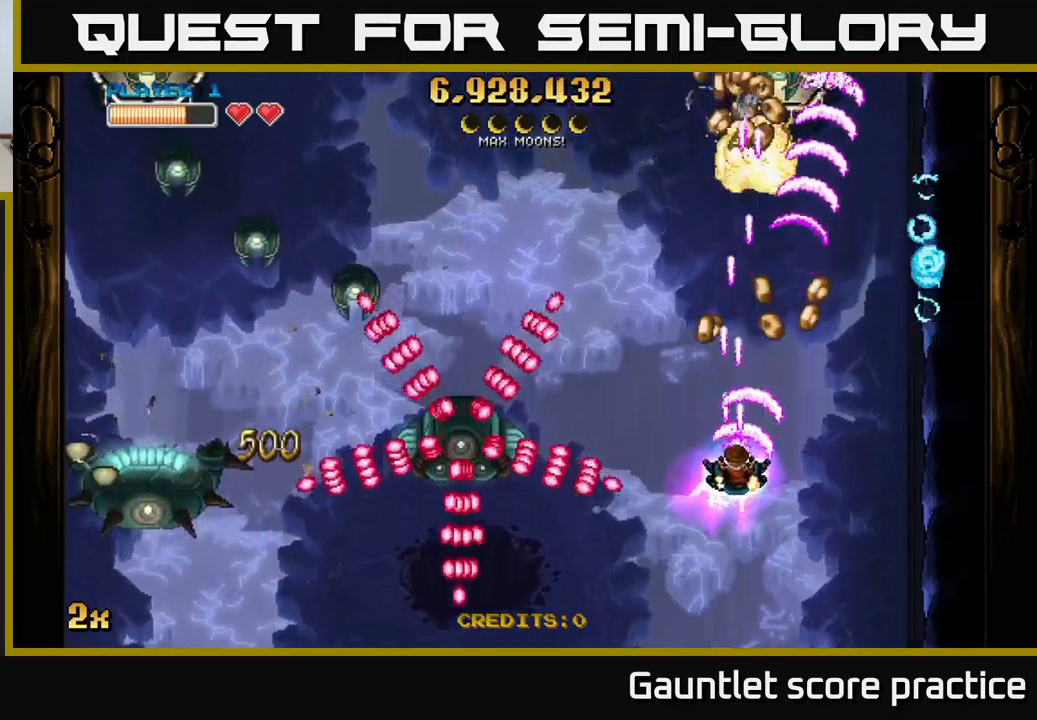
{"buttons": ["A"], "left_stick": "left", "right_stick": "center", "events": [[84, "left_stick", "right"], [150, "left_stick", "up"], [284, "X", "down"], [284, "left_stick", "left"], [417, "X", "up"]]}
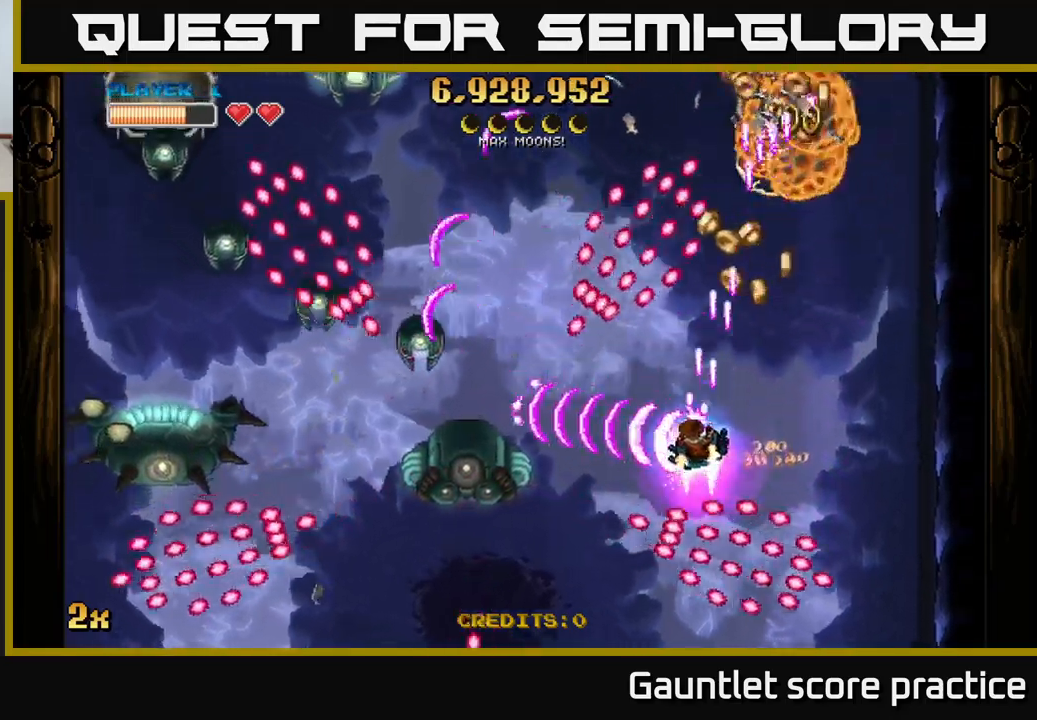
{"buttons": ["A"], "left_stick": "down-right", "right_stick": "center", "events": [[184, "left_stick", "down-left"], [384, "left_stick", "center"], [467, "left_stick", "down-right"]]}
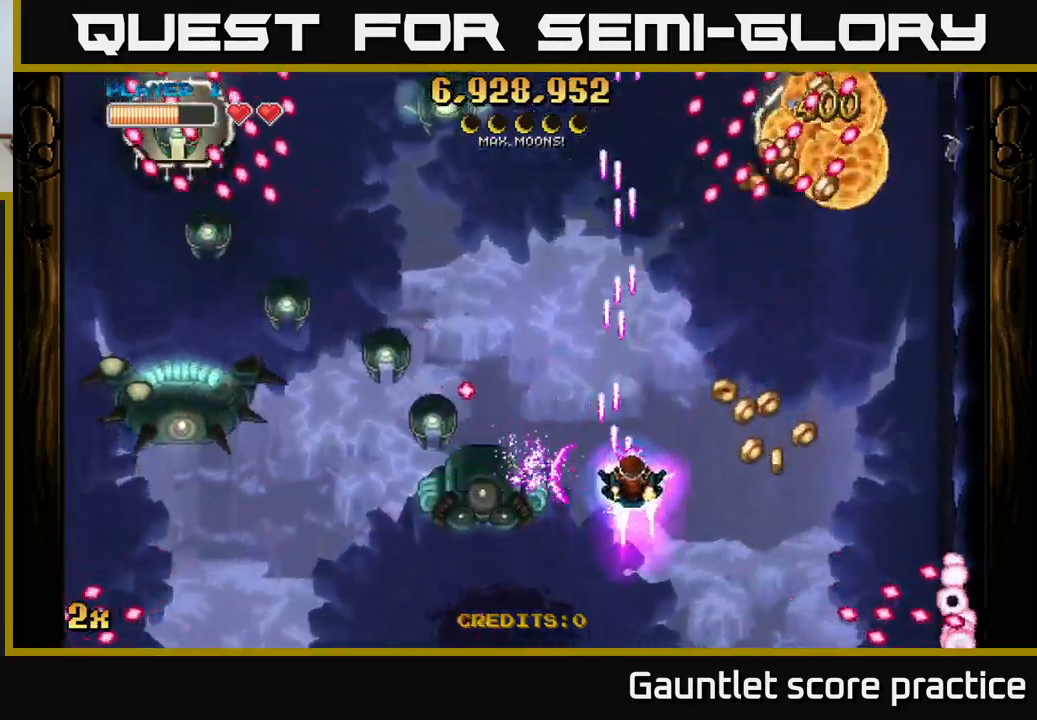
{"buttons": ["A"], "left_stick": "down-right", "right_stick": "center", "events": []}
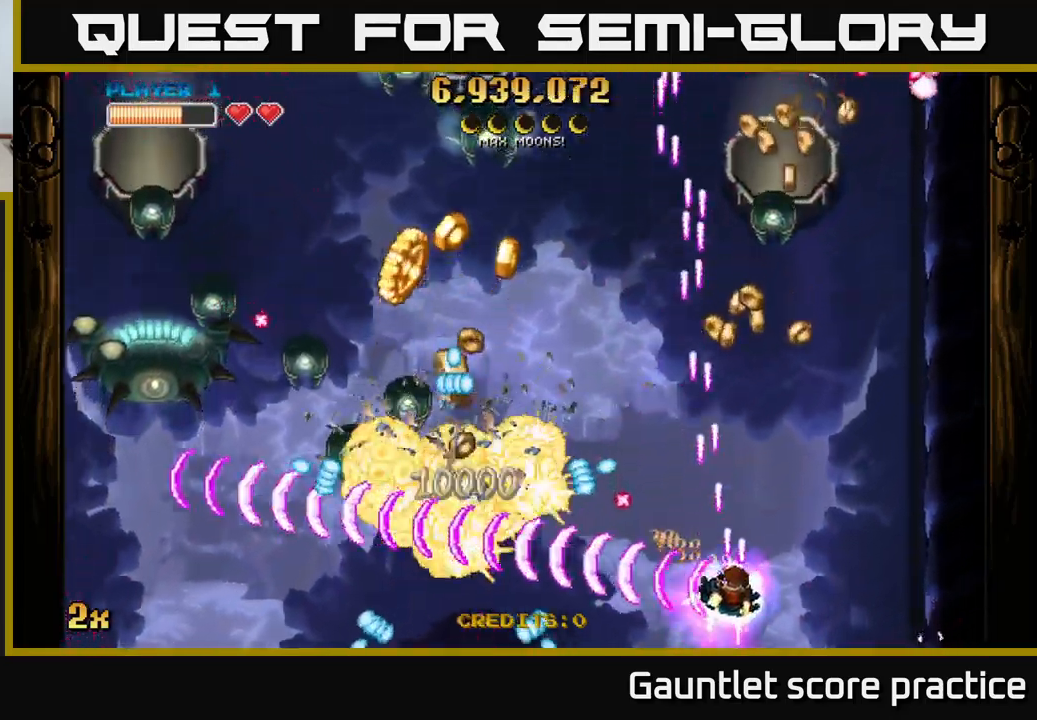
{"buttons": ["A"], "left_stick": "left", "right_stick": "center", "events": [[67, "left_stick", "left"], [250, "left_stick", "up-left"], [267, "X", "down"], [350, "left_stick", "left"], [367, "X", "up"]]}
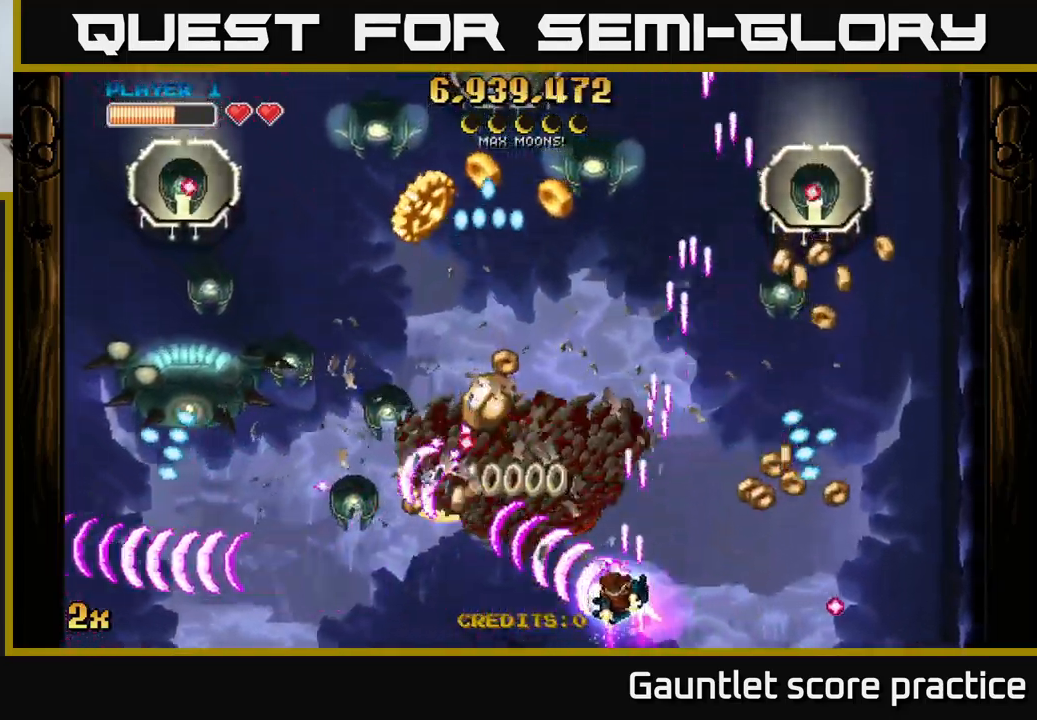
{"buttons": ["A"], "left_stick": "left", "right_stick": "center", "events": [[367, "X", "down"], [417, "left_stick", "up"], [484, "X", "up"], [500, "left_stick", "left"]]}
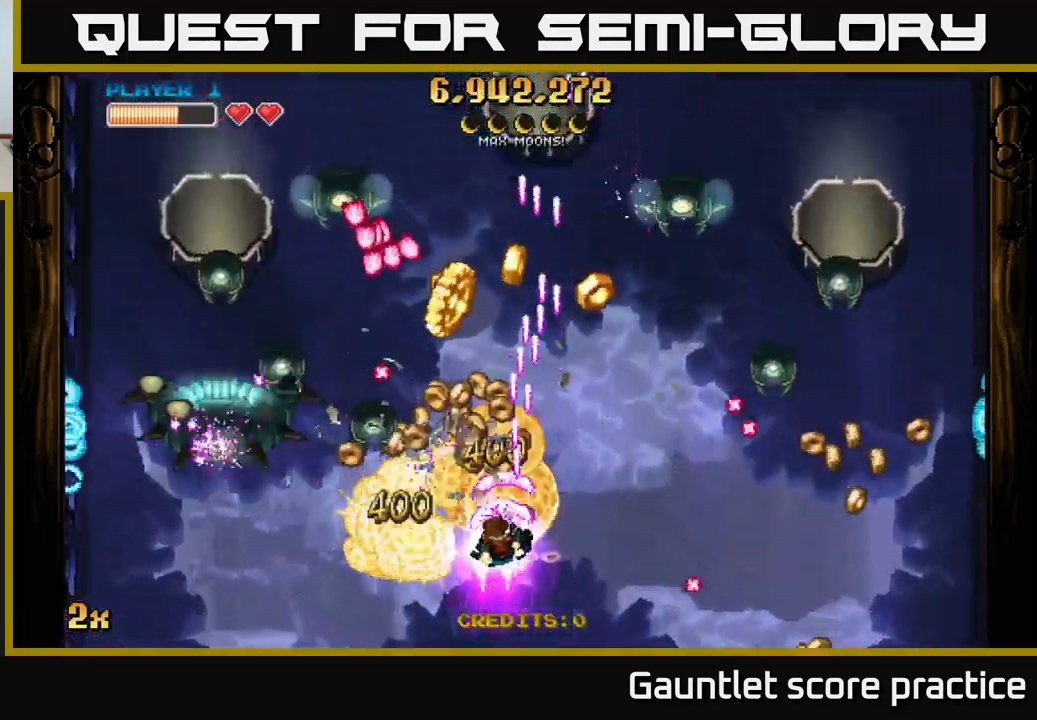
{"buttons": ["A"], "left_stick": "down-left", "right_stick": "center", "events": [[184, "left_stick", "down-left"]]}
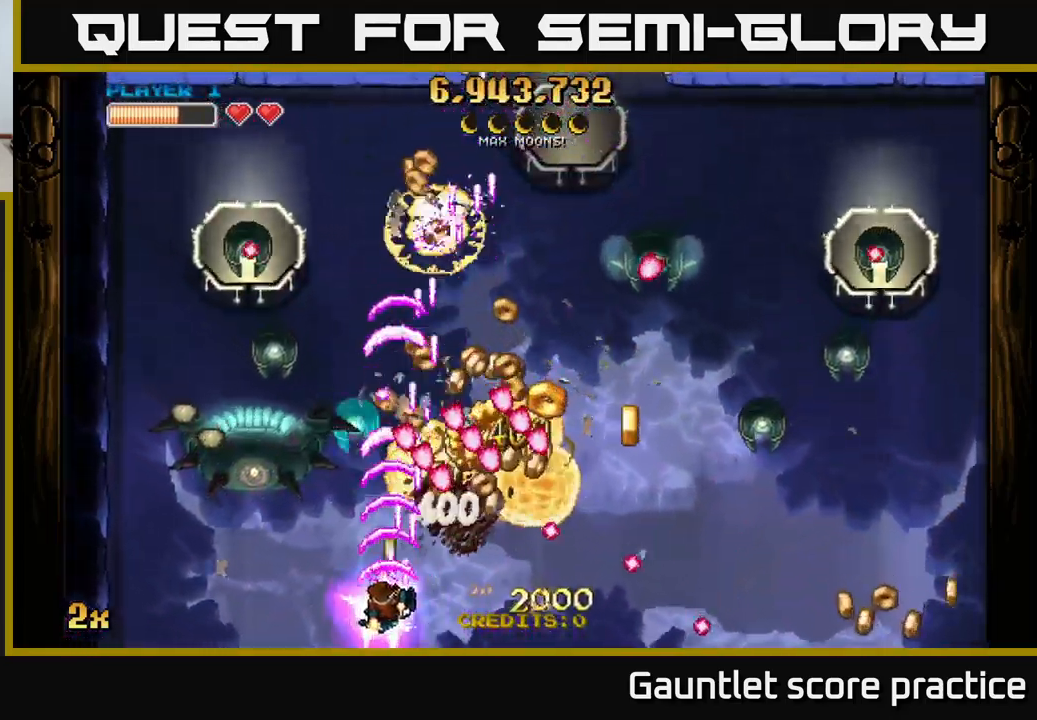
{"buttons": ["A"], "left_stick": "left", "right_stick": "center", "events": [[84, "left_stick", "left"]]}
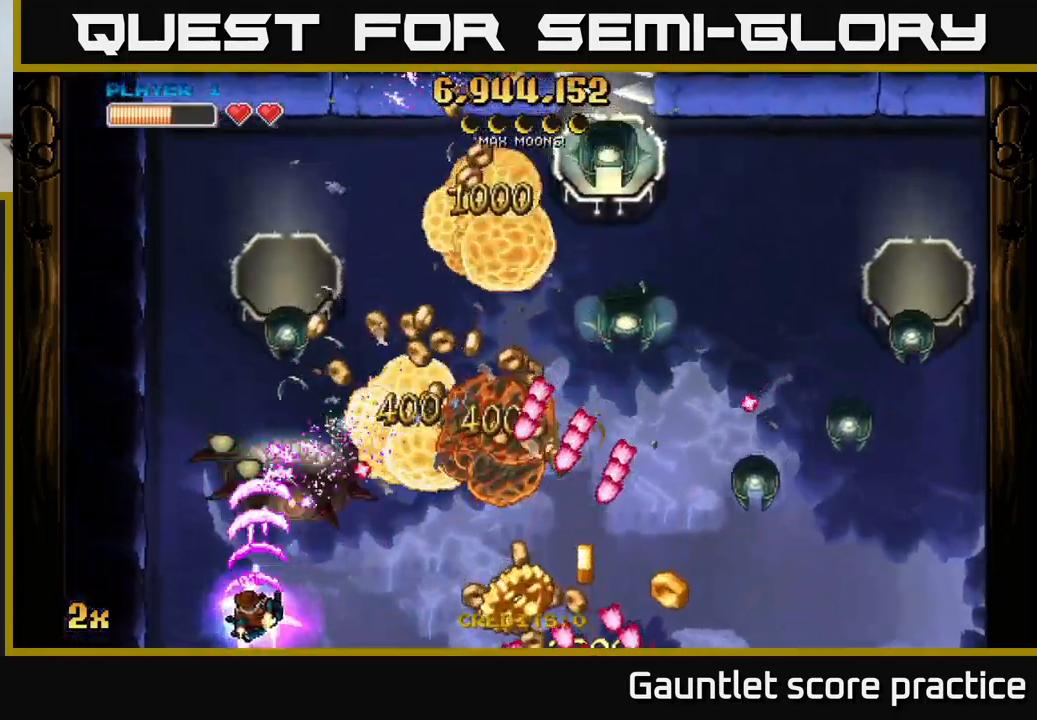
{"buttons": ["A"], "left_stick": "up-left", "right_stick": "center", "events": [[117, "left_stick", "center"], [367, "left_stick", "left"], [417, "left_stick", "up-left"]]}
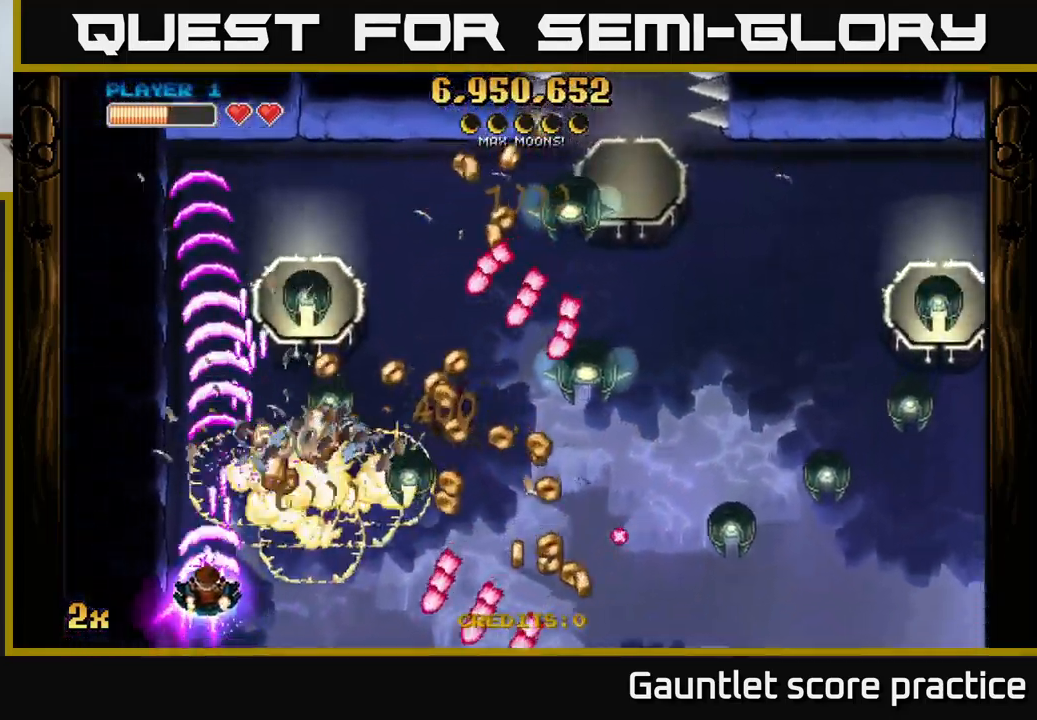
{"buttons": ["A"], "left_stick": "up-left", "right_stick": "center", "events": [[134, "X", "down"], [167, "left_stick", "right"], [234, "X", "up"], [384, "left_stick", "up"], [450, "left_stick", "up-left"]]}
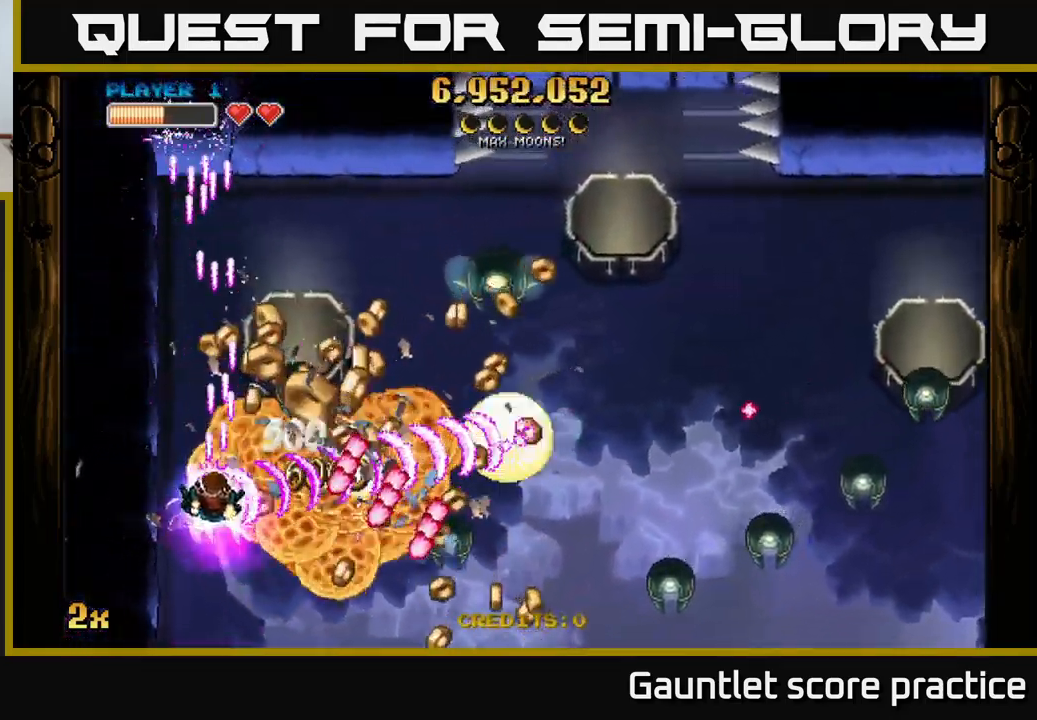
{"buttons": ["A"], "left_stick": "left", "right_stick": "center", "events": [[84, "left_stick", "up"], [300, "left_stick", "down"], [466, "left_stick", "left"]]}
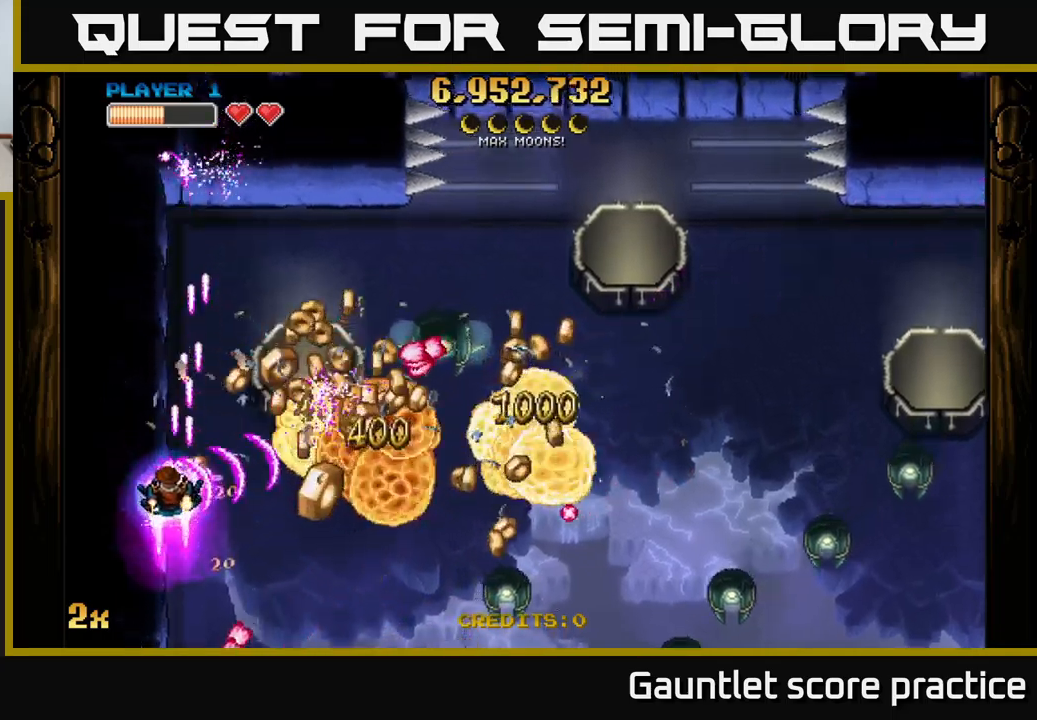
{"buttons": ["A"], "left_stick": "down", "right_stick": "center", "events": [[50, "left_stick", "down-right"], [216, "X", "down"], [250, "left_stick", "up-right"], [300, "X", "up"], [333, "left_stick", "down"]]}
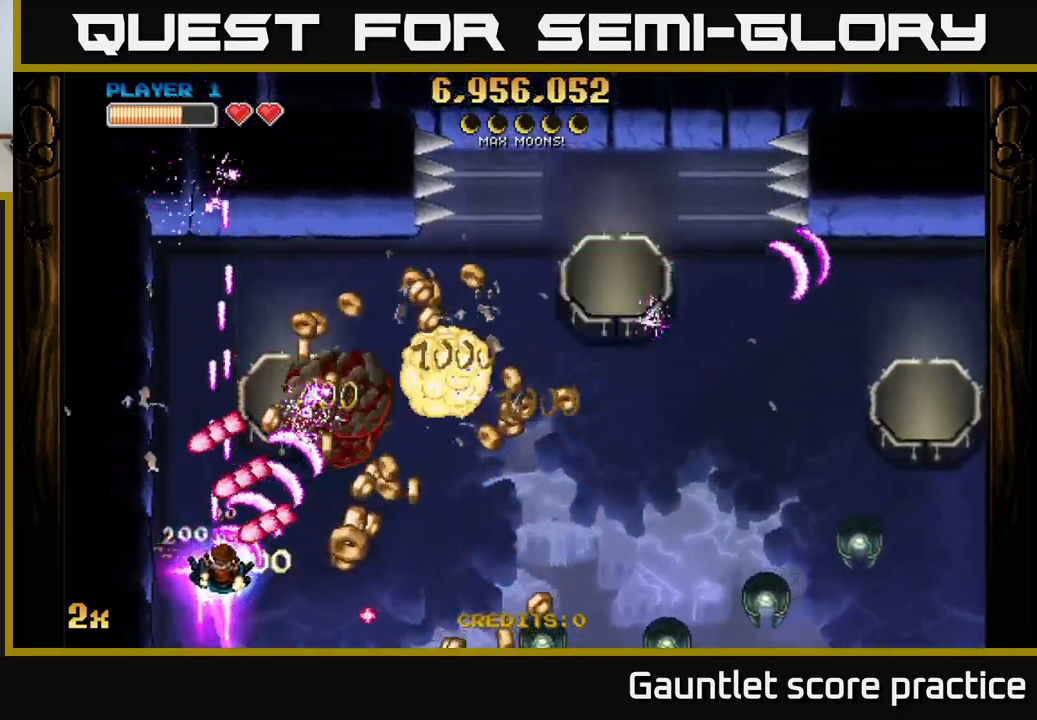
{"buttons": ["A"], "left_stick": "right", "right_stick": "center", "events": [[100, "L2", "down"], [166, "L2", "up"], [216, "left_stick", "down-right"], [416, "left_stick", "right"]]}
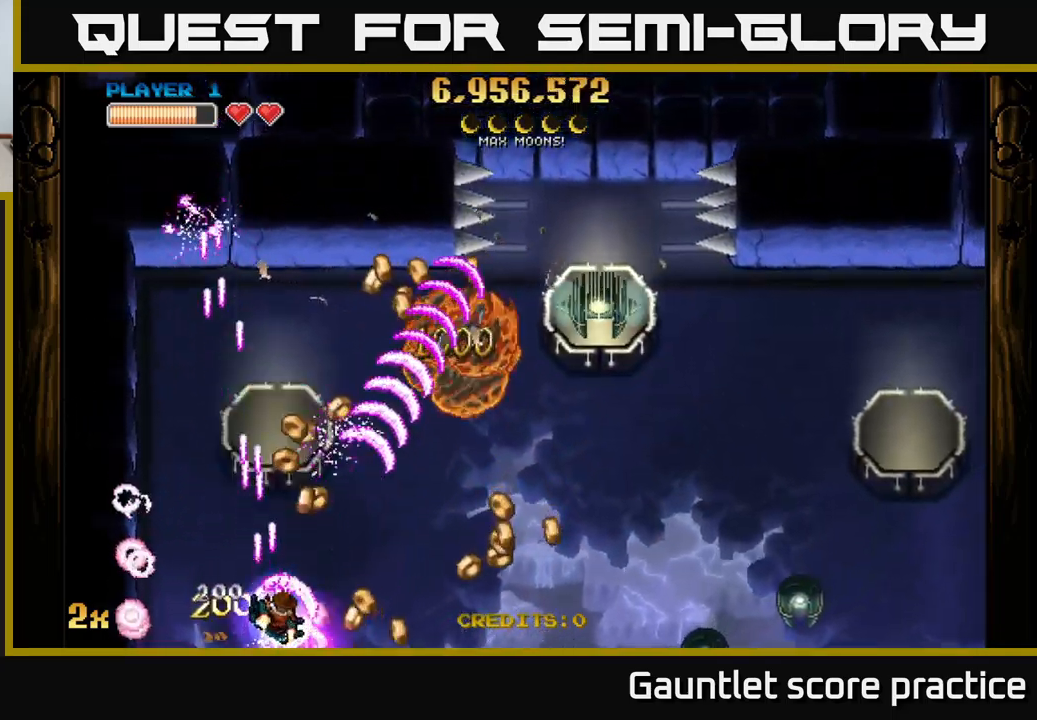
{"buttons": ["A"], "left_stick": "down-left", "right_stick": "center", "events": [[466, "left_stick", "down-left"]]}
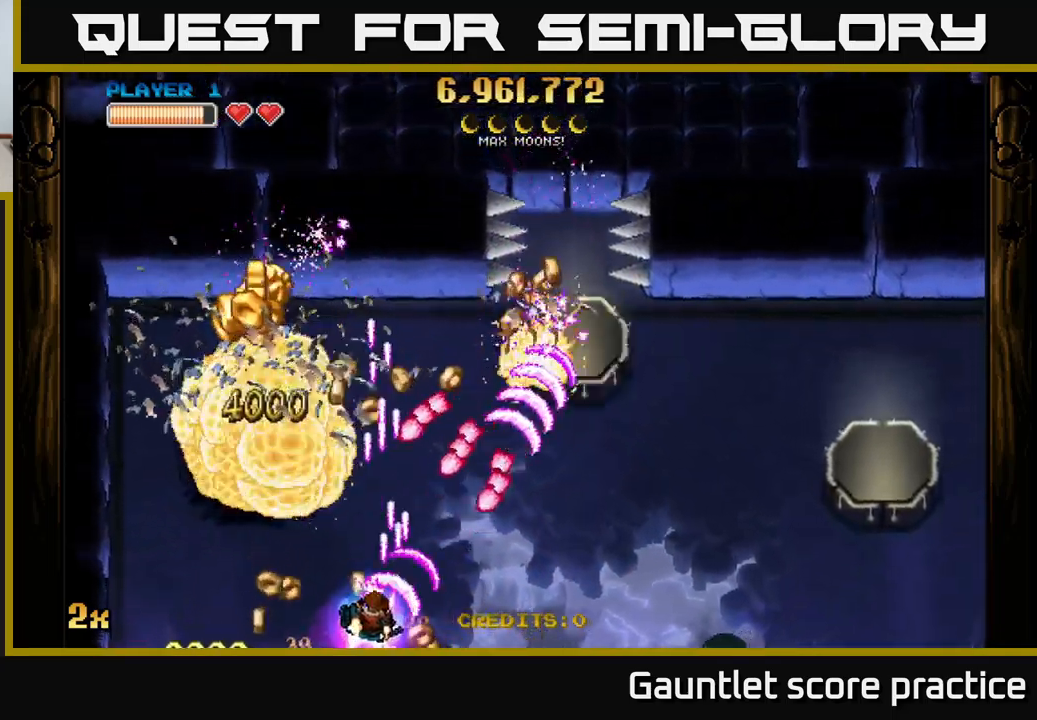
{"buttons": ["A"], "left_stick": "up-left", "right_stick": "center", "events": [[100, "left_stick", "left"], [350, "left_stick", "up-left"]]}
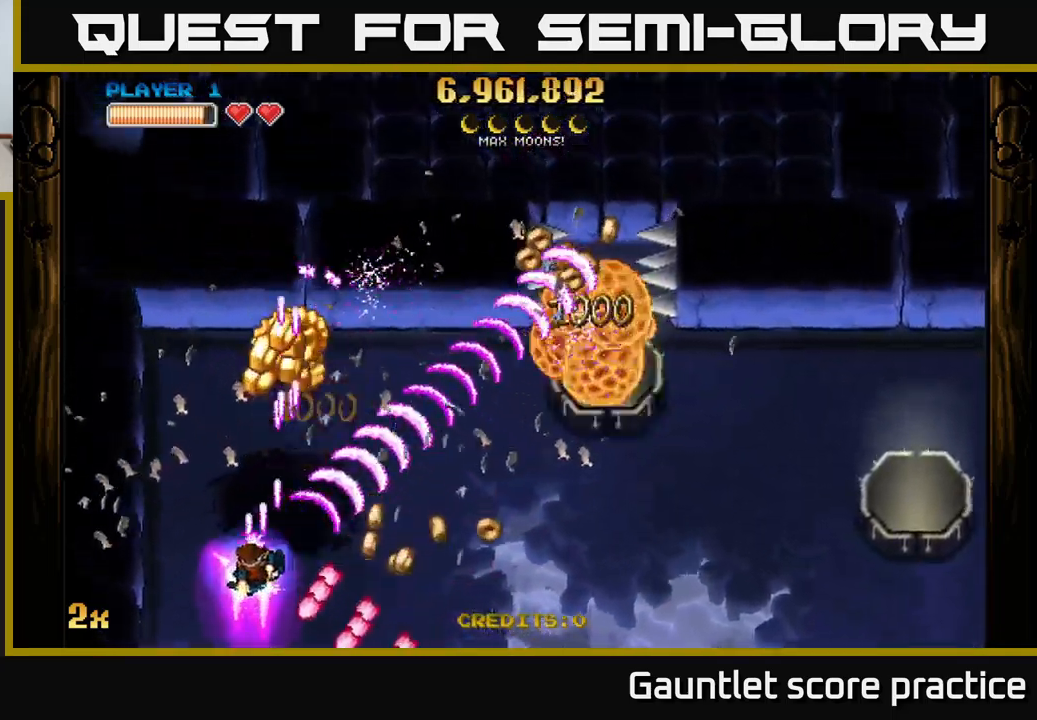
{"buttons": ["A"], "left_stick": "left", "right_stick": "center", "events": [[66, "X", "down"], [100, "left_stick", "right"], [250, "X", "up"], [450, "left_stick", "left"]]}
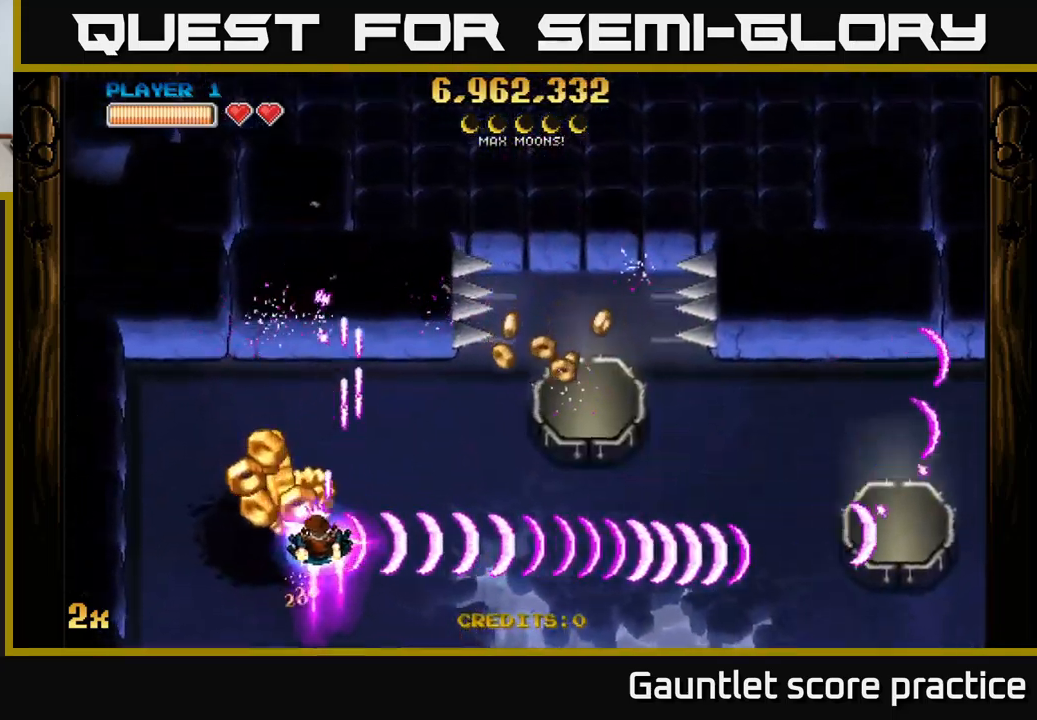
{"buttons": ["A"], "left_stick": "right", "right_stick": "center", "events": [[66, "left_stick", "center"], [116, "left_stick", "right"]]}
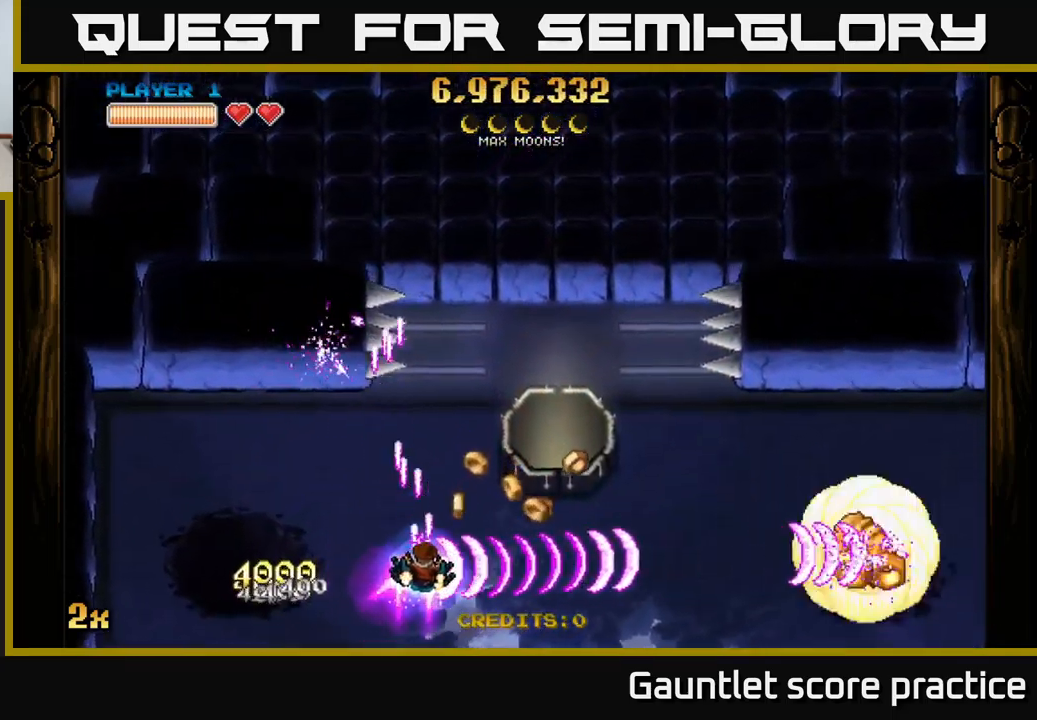
{"buttons": ["A"], "left_stick": "right", "right_stick": "center", "events": []}